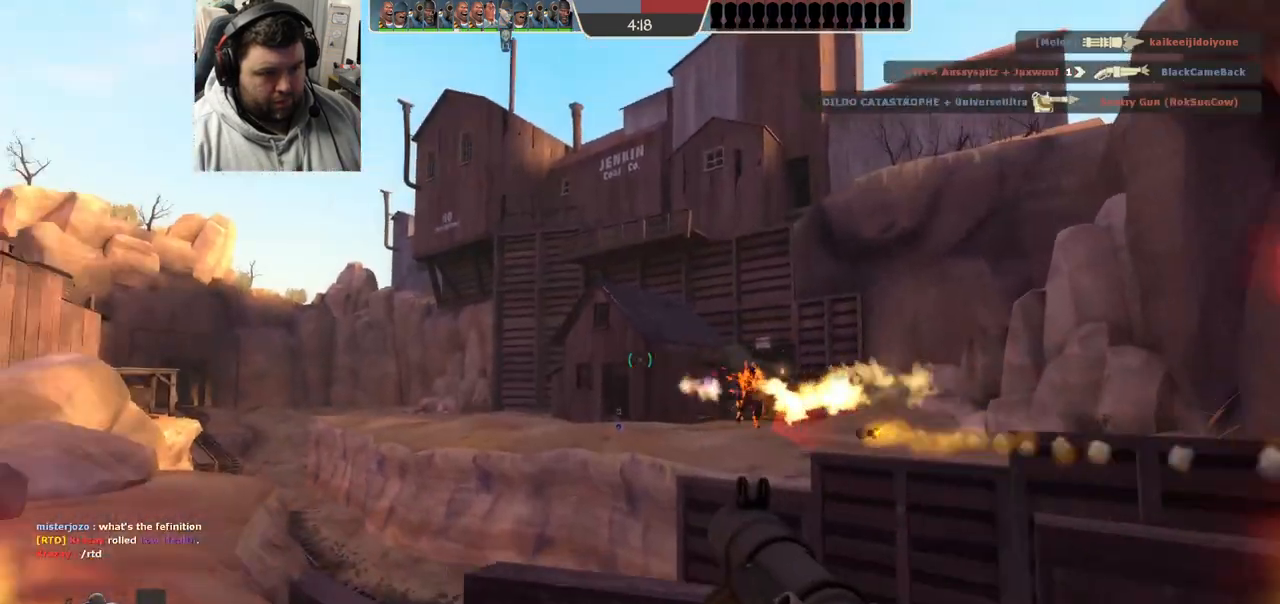
Gameplay with a controller (PlayStation layout); each line is a JSON object with the inputs held at the frame after it (dt_ms = milliseconds from this image to that frame). "events" lists button and stick changes between this image and that frame as [ms after this image, input, new state], when the widget could be followed in between.
{"dt_ms": 500, "buttons": [], "left_stick": "left", "right_stick": "center", "events": [[100, "R2", "up"], [117, "right_stick", "right"], [217, "right_stick", "center"], [267, "R2", "down"], [300, "left_stick", "left"], [350, "R2", "up"], [417, "R2", "down"], [483, "R2", "up"]]}
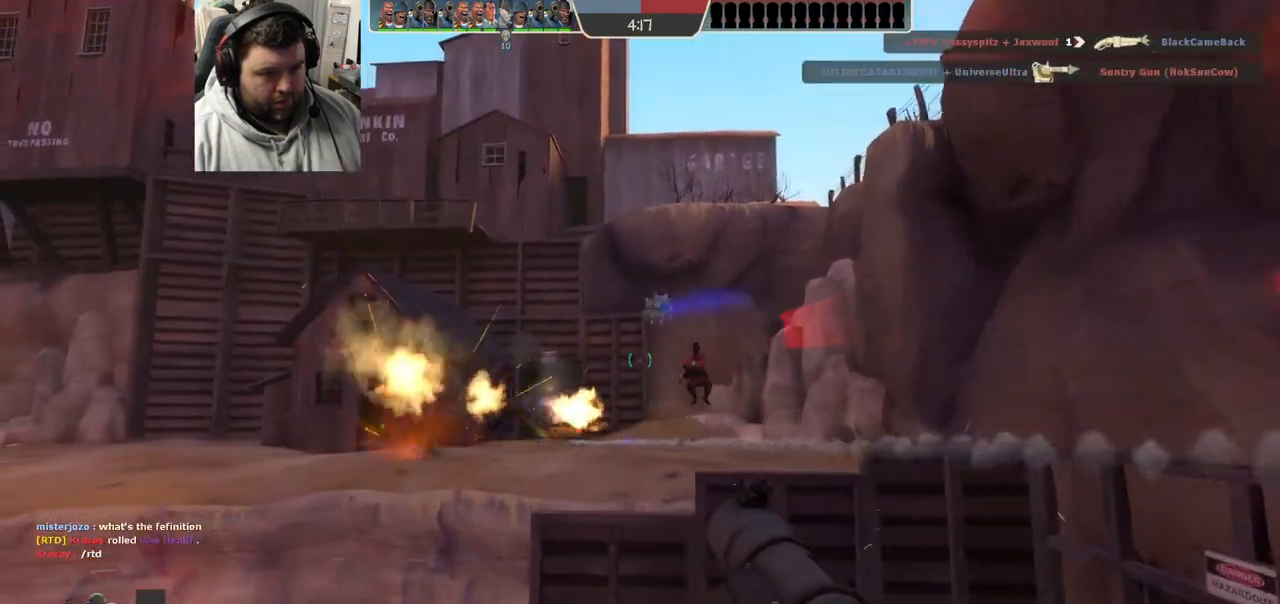
{"dt_ms": 500, "buttons": ["R2"], "left_stick": "left", "right_stick": "center", "events": [[50, "R2", "down"], [100, "left_stick", "right"], [133, "R2", "up"], [200, "R2", "down"], [267, "R2", "up"], [333, "R2", "down"], [367, "left_stick", "up"], [400, "R2", "up"], [450, "R2", "down"], [450, "left_stick", "left"]]}
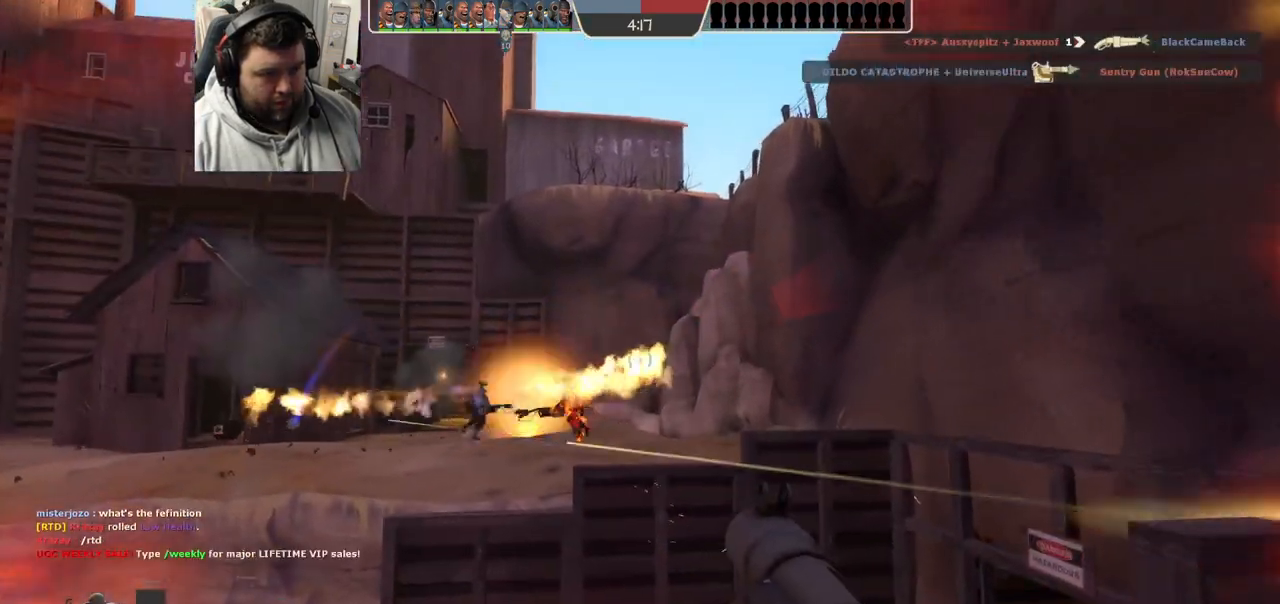
{"dt_ms": 500, "buttons": ["L2", "R2"], "left_stick": "left", "right_stick": "center", "events": [[17, "R2", "up"], [67, "L2", "down"], [67, "R2", "down"], [167, "R2", "up"], [200, "L2", "up"], [217, "R2", "down"], [283, "L2", "down"], [283, "R2", "up"], [350, "R2", "down"], [417, "L2", "up"], [417, "R2", "up"], [467, "L2", "down"], [483, "R2", "down"]]}
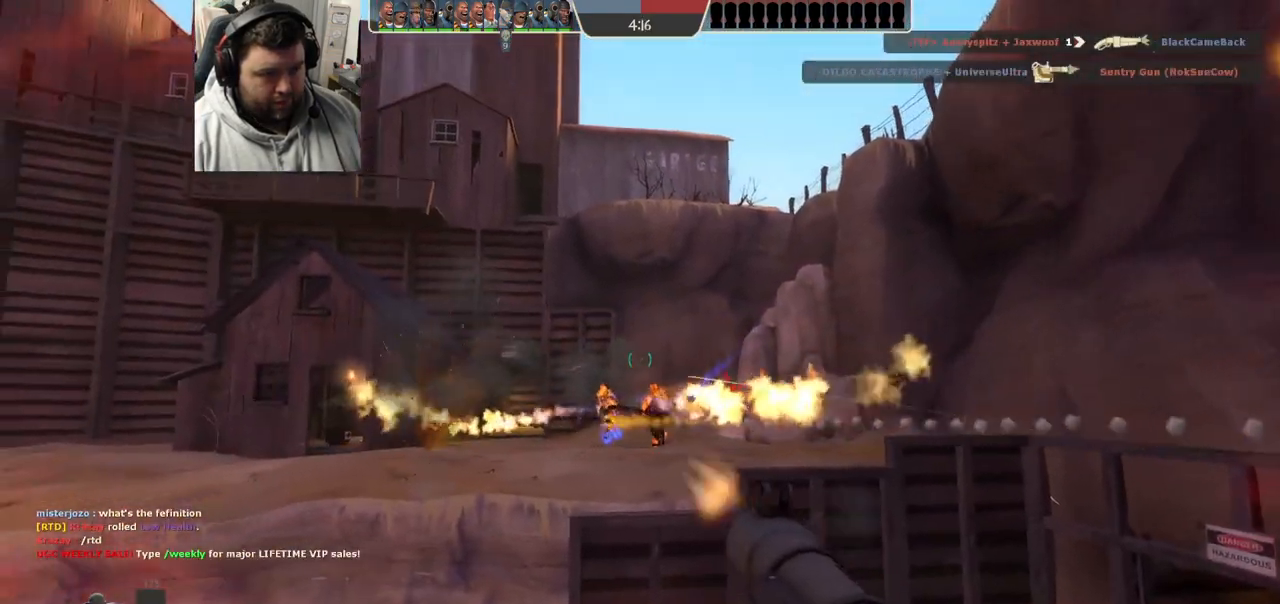
{"dt_ms": 500, "buttons": [], "left_stick": "up-right", "right_stick": "center", "events": [[67, "R2", "up"], [83, "L2", "up"], [117, "R2", "down"], [150, "L2", "down"], [200, "R2", "up"], [233, "left_stick", "up-right"], [267, "R2", "down"], [350, "R2", "up"], [367, "L2", "up"], [400, "R2", "down"], [467, "R2", "up"]]}
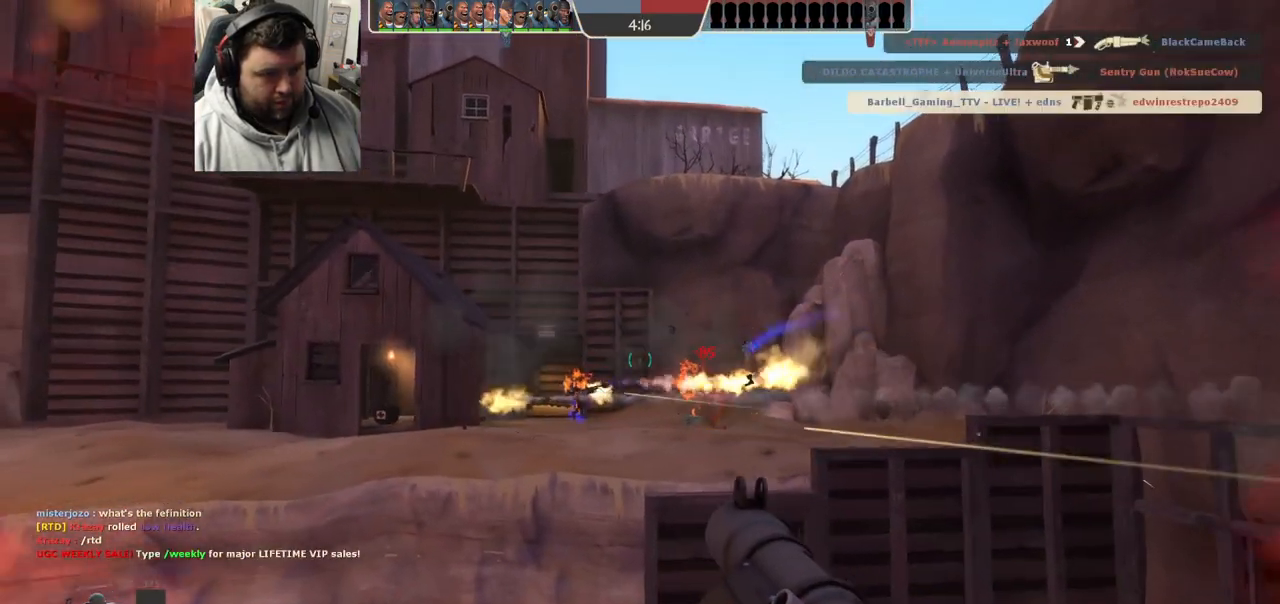
{"dt_ms": 500, "buttons": [], "left_stick": "up-left", "right_stick": "center", "events": [[33, "left_stick", "down-right"], [50, "R2", "down"], [83, "right_stick", "left"], [100, "R2", "up"], [167, "left_stick", "down-left"], [233, "right_stick", "center"], [317, "left_stick", "up-left"], [333, "SQUARE", "down"], [417, "SQUARE", "up"]]}
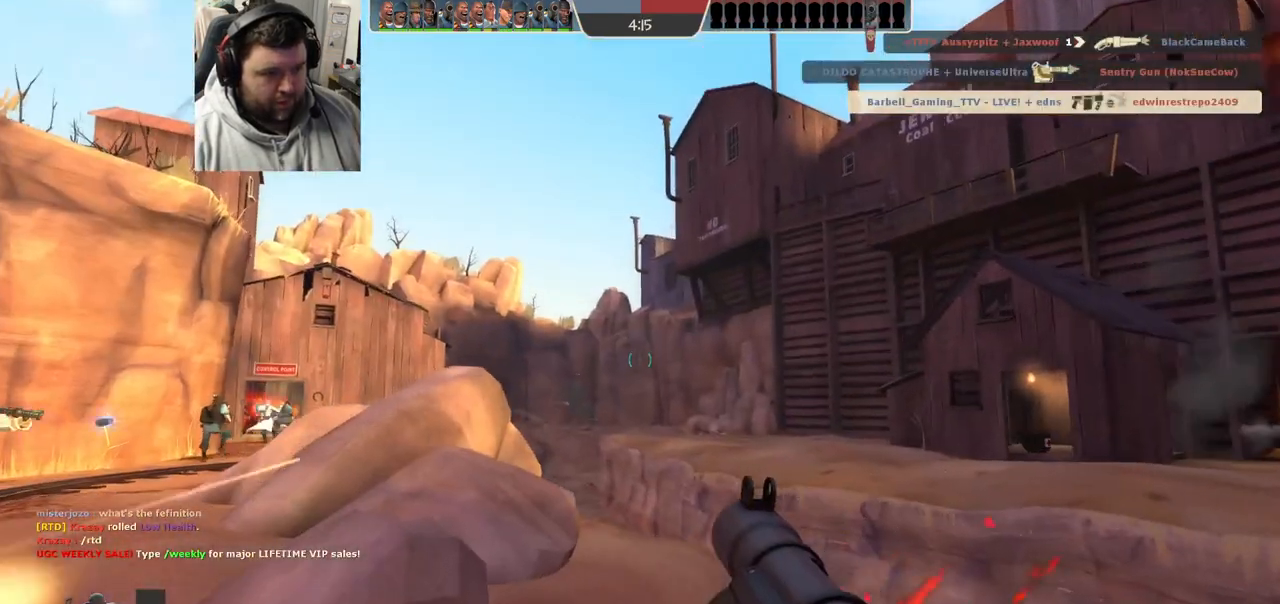
{"dt_ms": 500, "buttons": [], "left_stick": "down-left", "right_stick": "center", "events": [[150, "left_stick", "up"], [200, "L2", "down"], [400, "L2", "up"], [417, "left_stick", "down-left"]]}
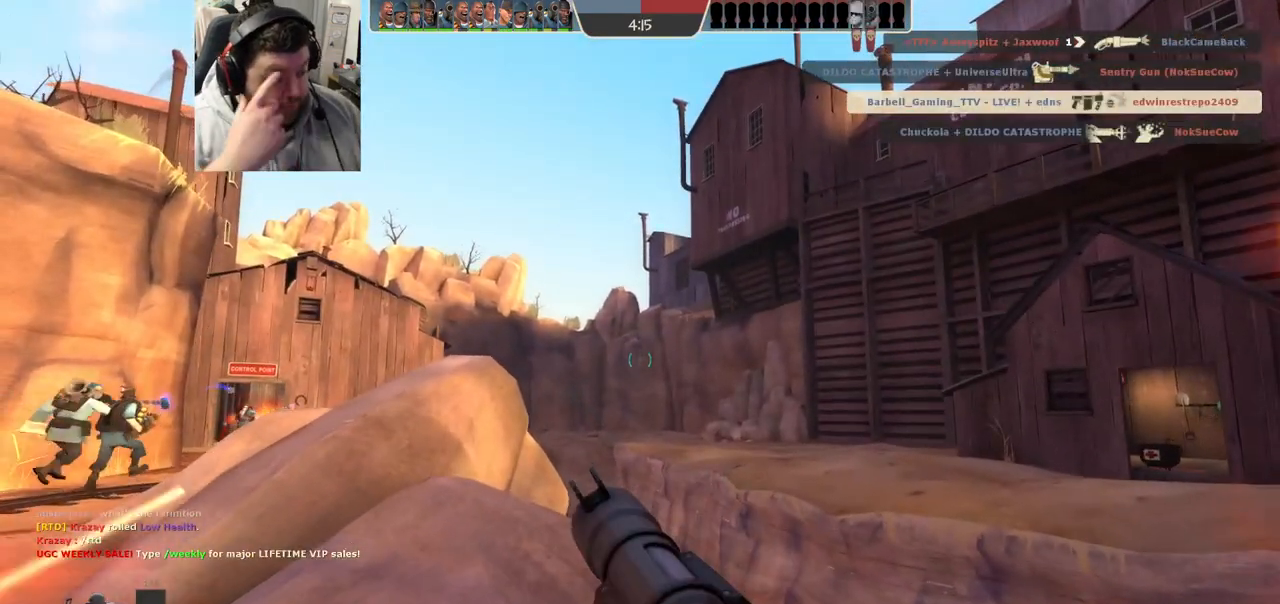
{"dt_ms": 500, "buttons": [], "left_stick": "left", "right_stick": "center", "events": [[317, "left_stick", "left"]]}
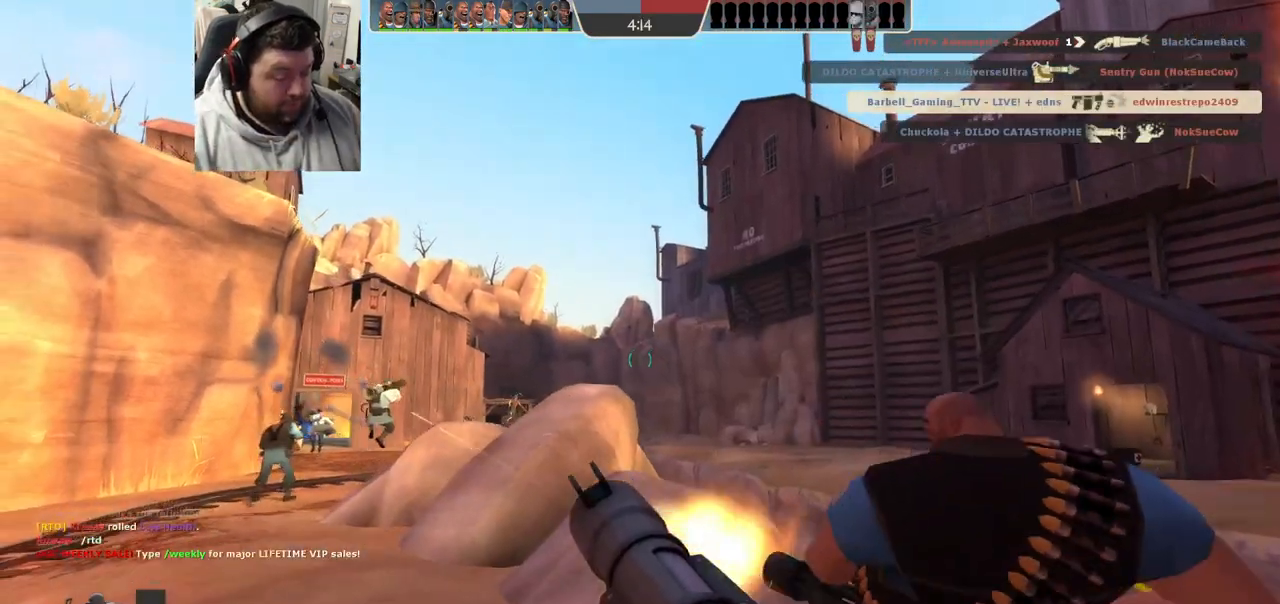
{"dt_ms": 500, "buttons": [], "left_stick": "up-left", "right_stick": "center", "events": [[100, "left_stick", "up-left"], [267, "left_stick", "left"], [483, "left_stick", "up-left"]]}
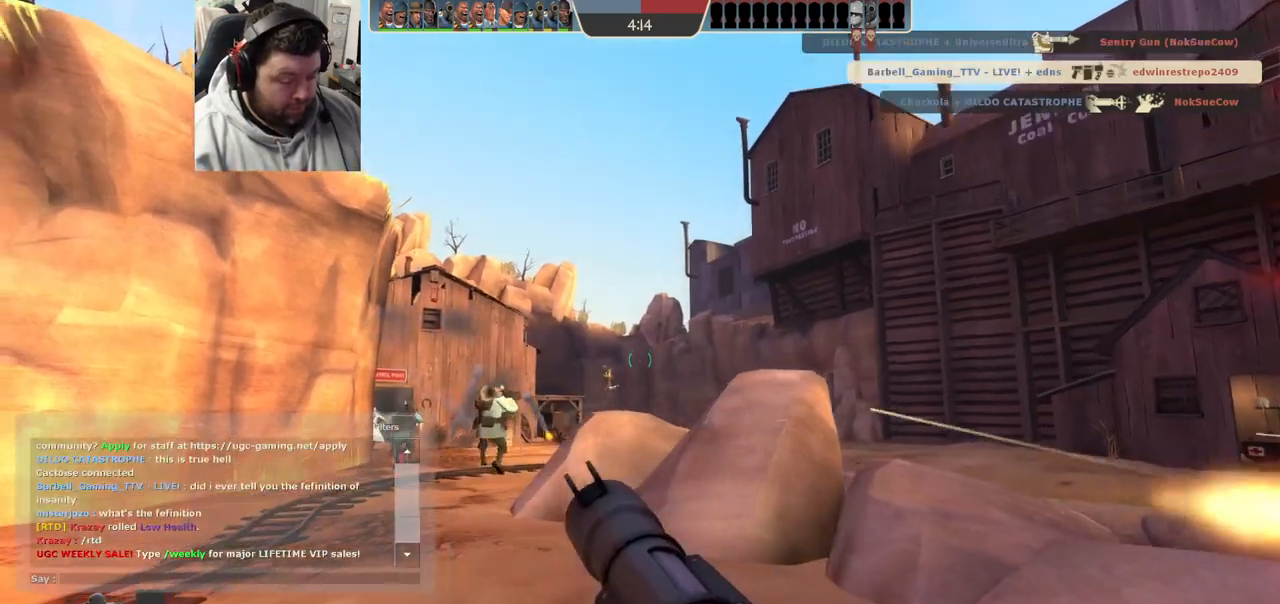
{"dt_ms": 500, "buttons": [], "left_stick": "left", "right_stick": "center", "events": [[450, "left_stick", "left"]]}
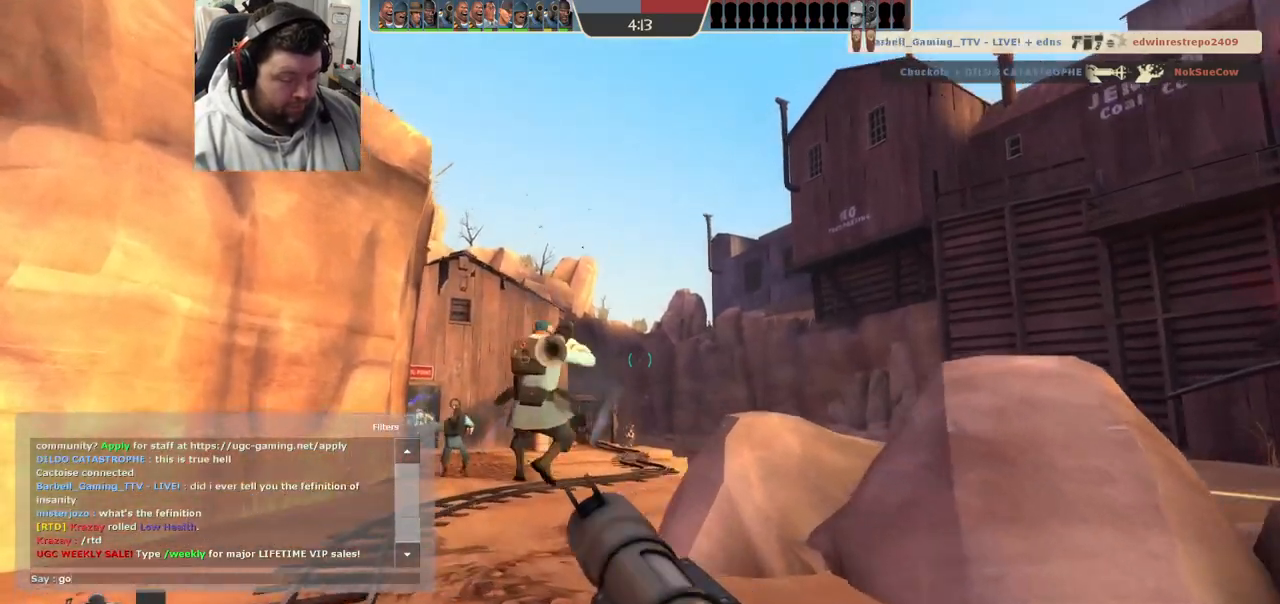
{"dt_ms": 500, "buttons": [], "left_stick": "up-left", "right_stick": "center", "events": [[250, "left_stick", "up-left"]]}
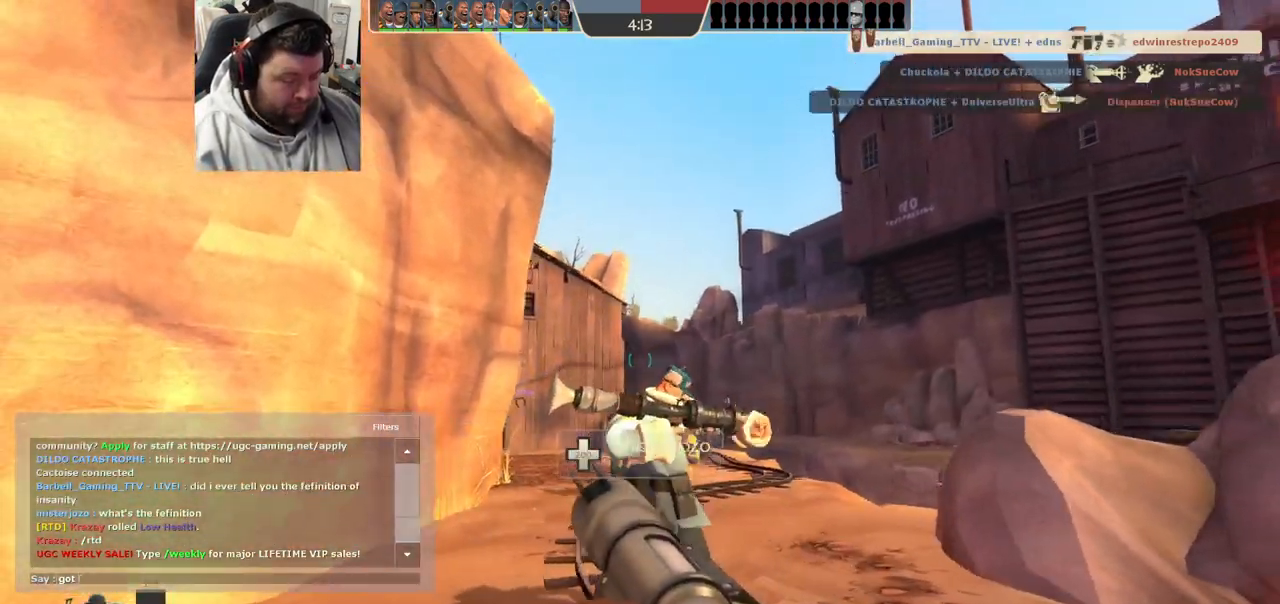
{"dt_ms": 500, "buttons": [], "left_stick": "up", "right_stick": "center", "events": [[167, "left_stick", "up"]]}
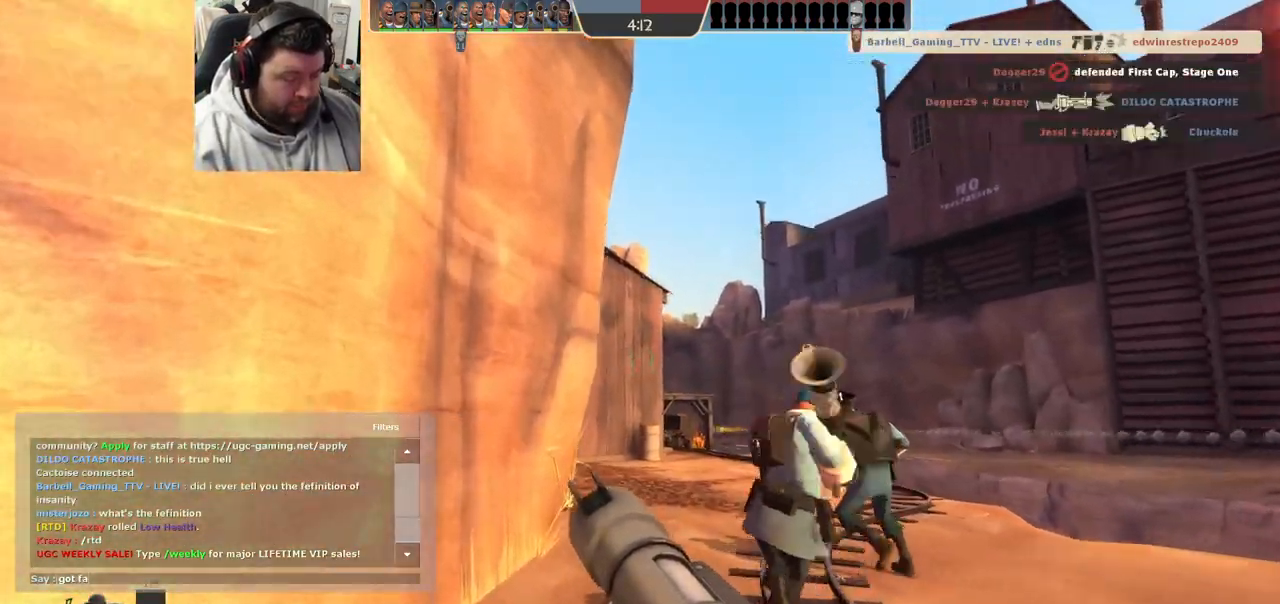
{"dt_ms": 500, "buttons": [], "left_stick": "down-right", "right_stick": "center", "events": [[317, "left_stick", "up-right"], [500, "left_stick", "down-right"]]}
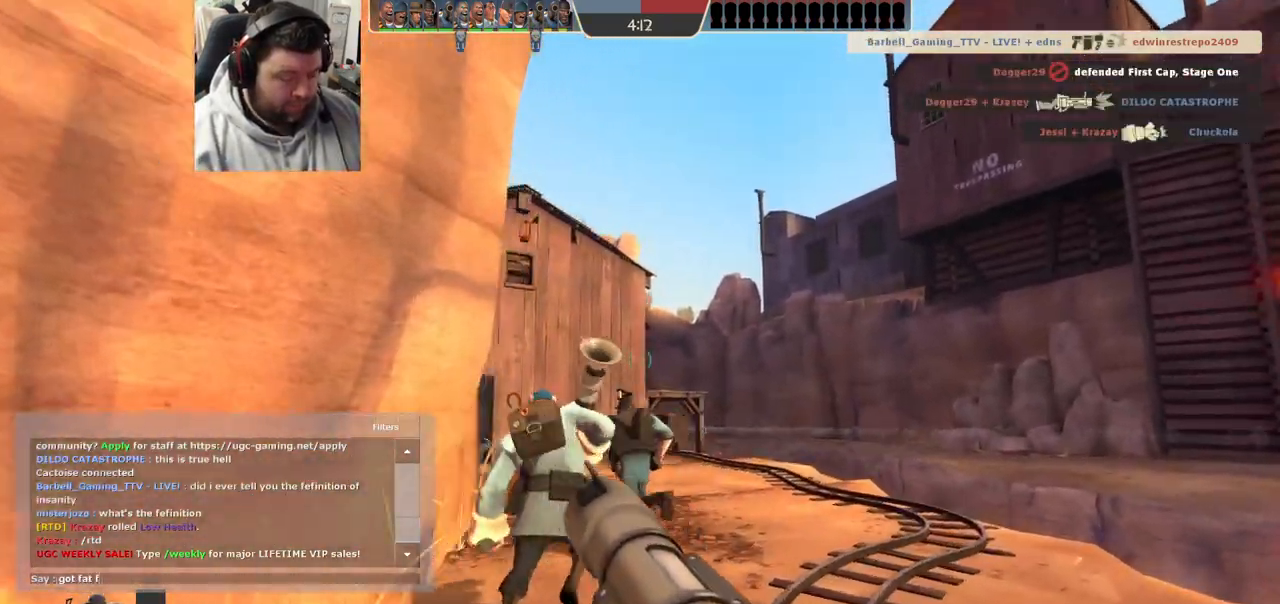
{"dt_ms": 500, "buttons": [], "left_stick": "down-left", "right_stick": "center", "events": [[117, "left_stick", "down"], [267, "left_stick", "down-left"]]}
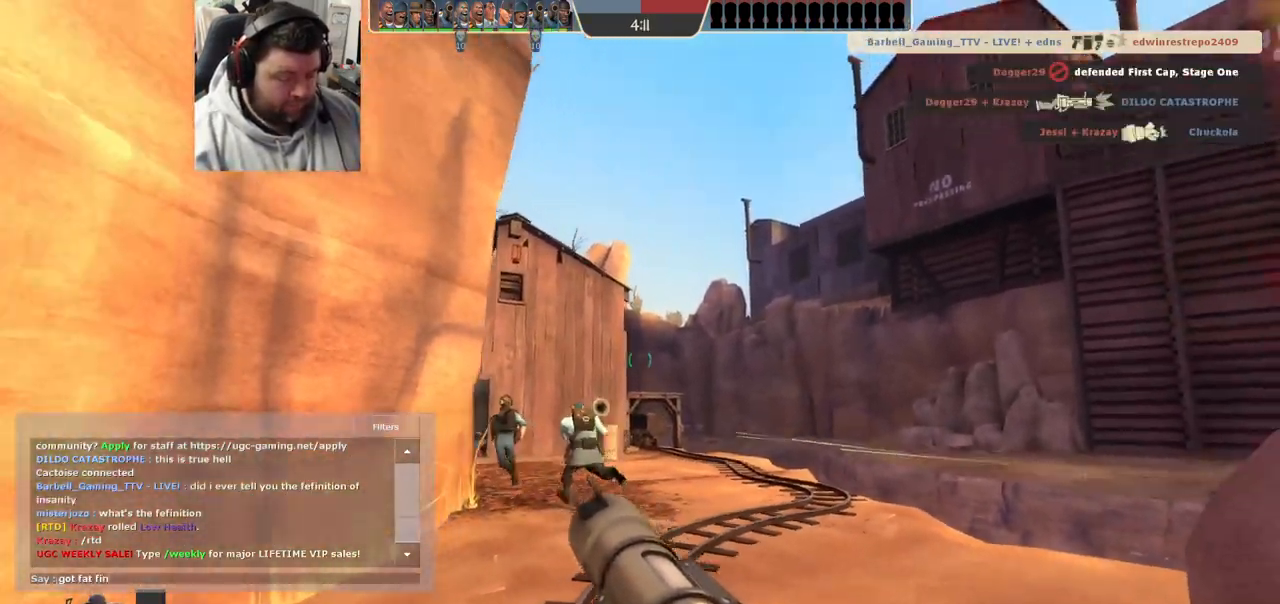
{"dt_ms": 500, "buttons": [], "left_stick": "left", "right_stick": "center", "events": [[267, "left_stick", "left"]]}
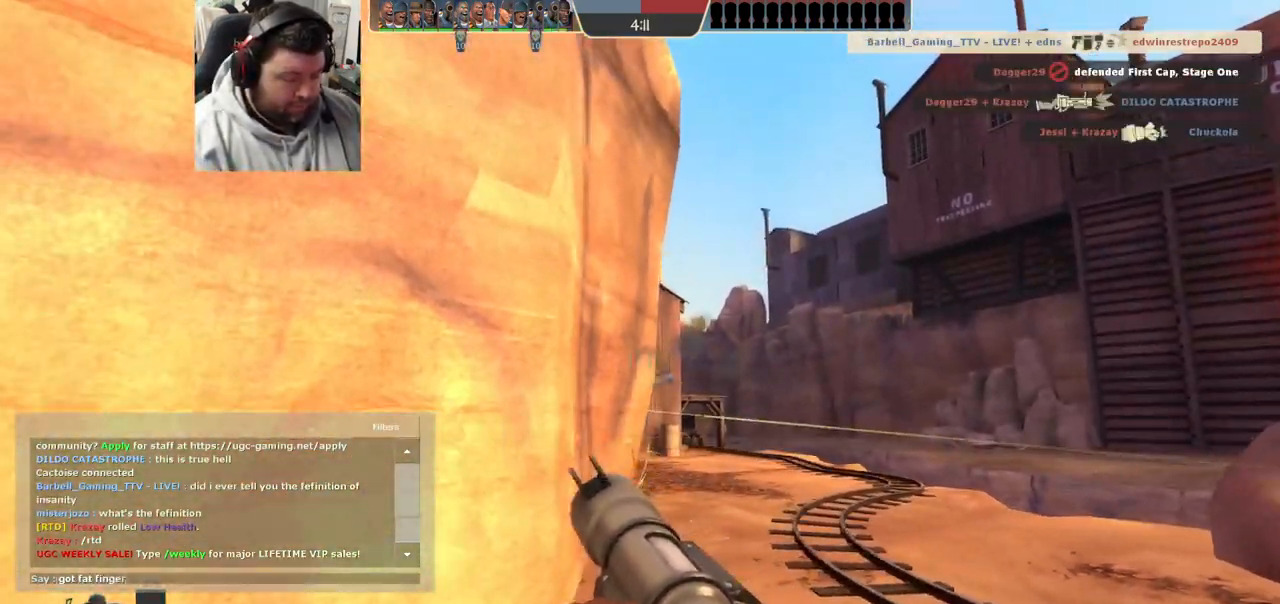
{"dt_ms": 500, "buttons": [], "left_stick": "up", "right_stick": "center", "events": [[200, "left_stick", "up-left"], [300, "left_stick", "up"]]}
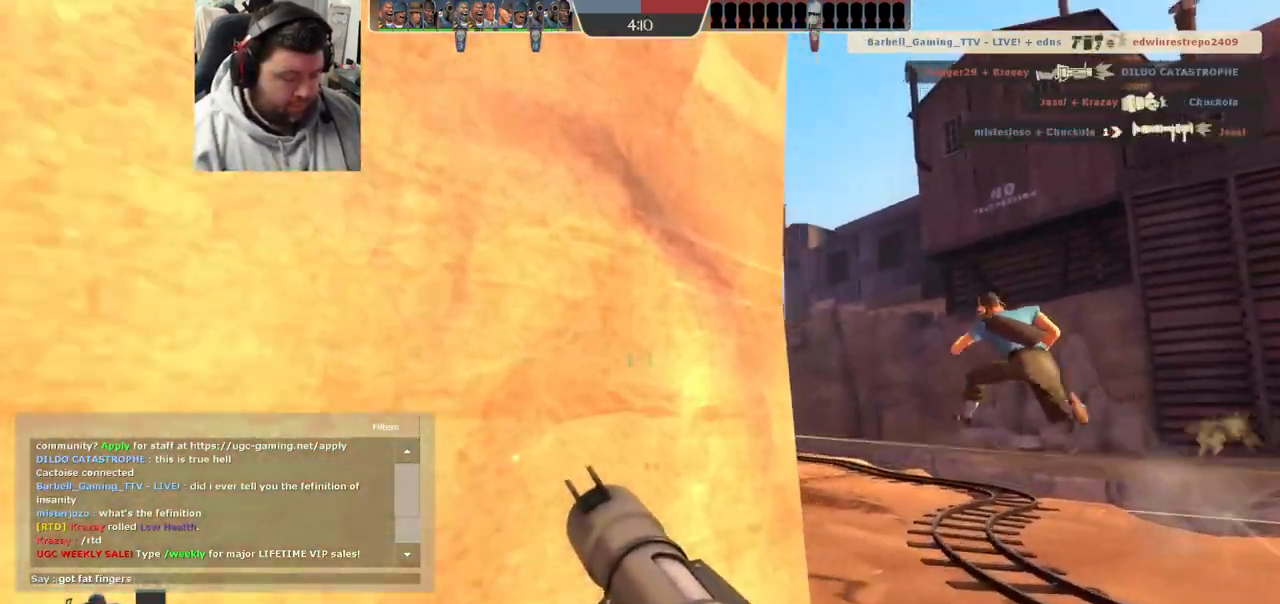
{"dt_ms": 500, "buttons": [], "left_stick": "up", "right_stick": "center", "events": []}
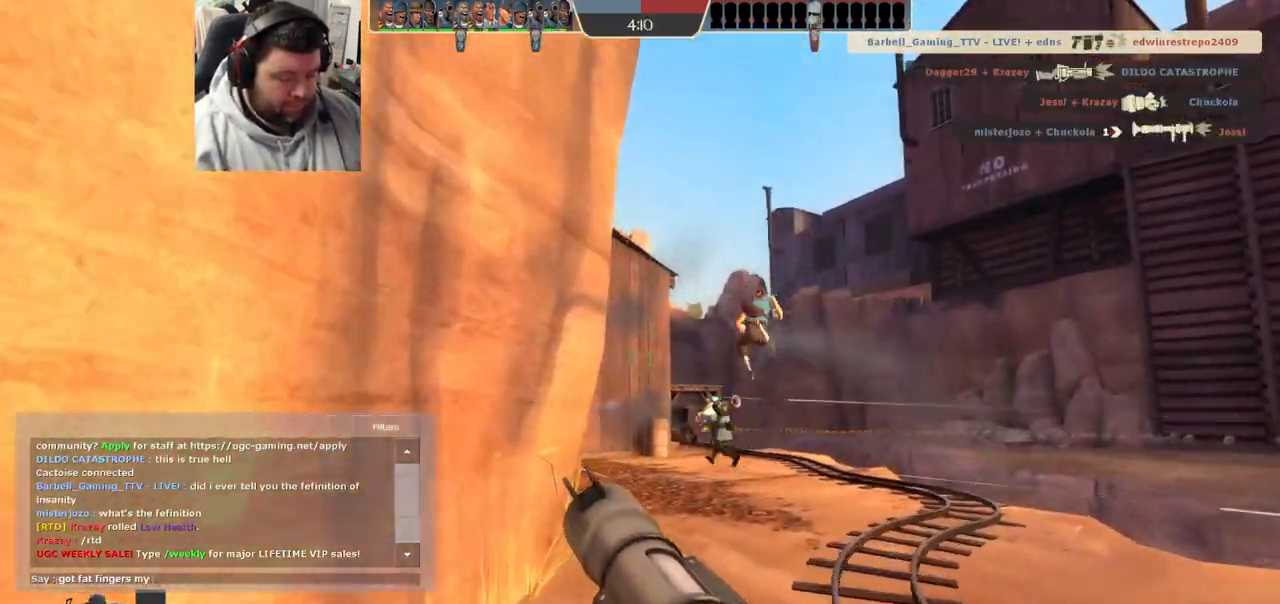
{"dt_ms": 500, "buttons": [], "left_stick": "up-right", "right_stick": "center", "events": [[433, "left_stick", "up-right"]]}
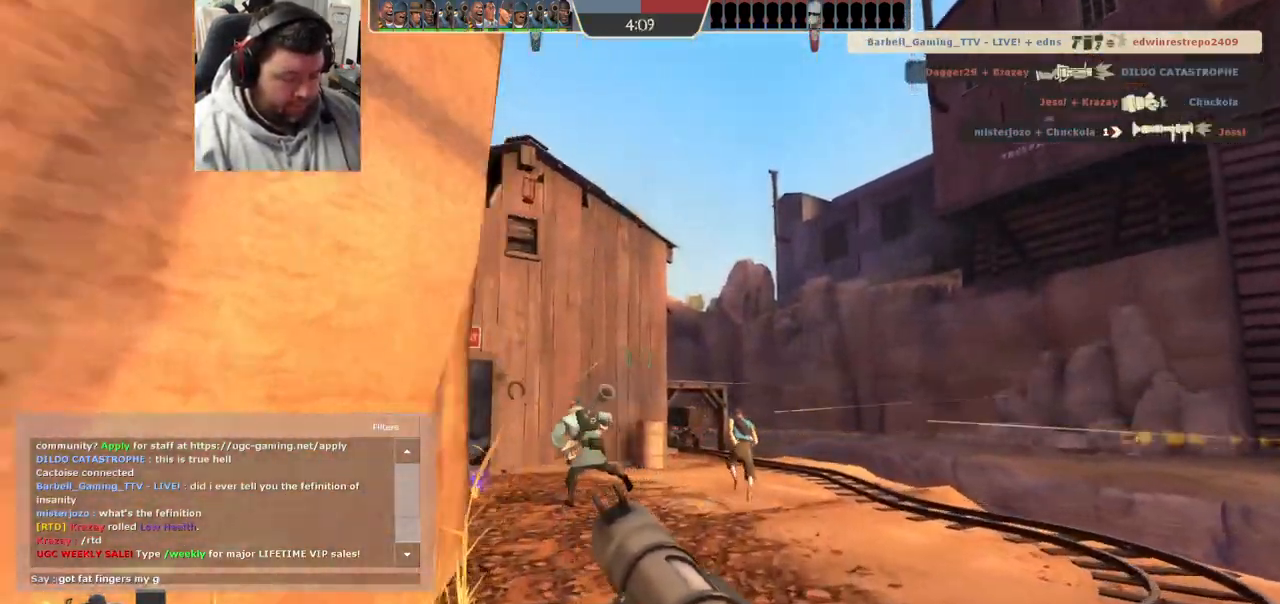
{"dt_ms": 500, "buttons": [], "left_stick": "up", "right_stick": "center", "events": [[450, "left_stick", "up"]]}
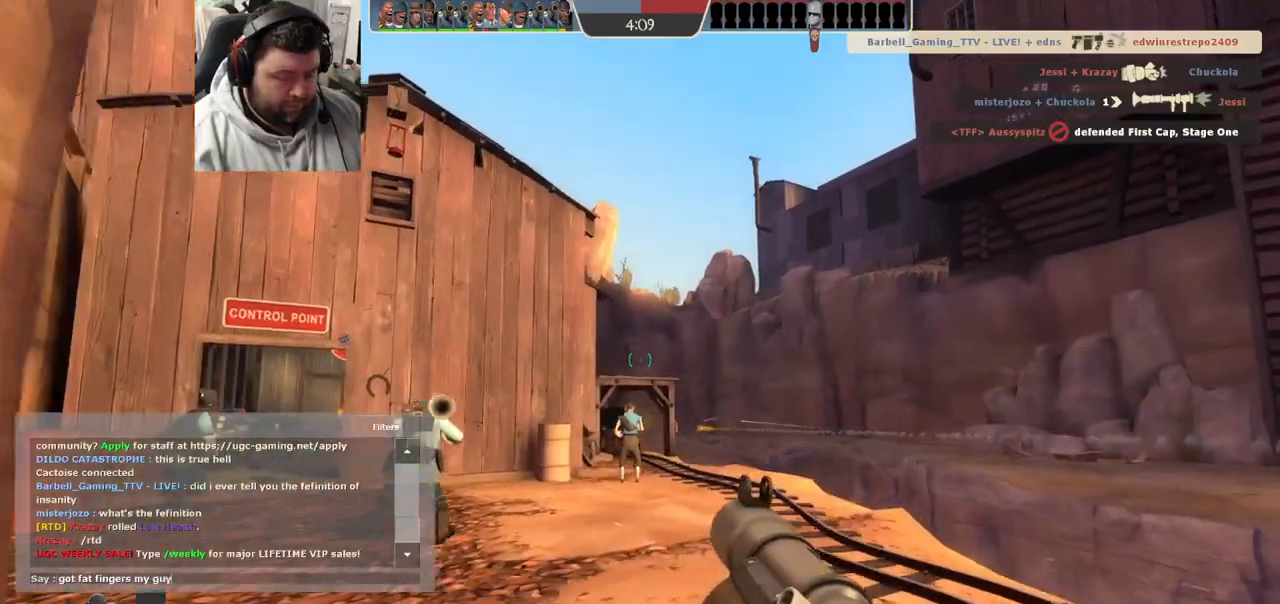
{"dt_ms": 500, "buttons": [], "left_stick": "up", "right_stick": "center", "events": []}
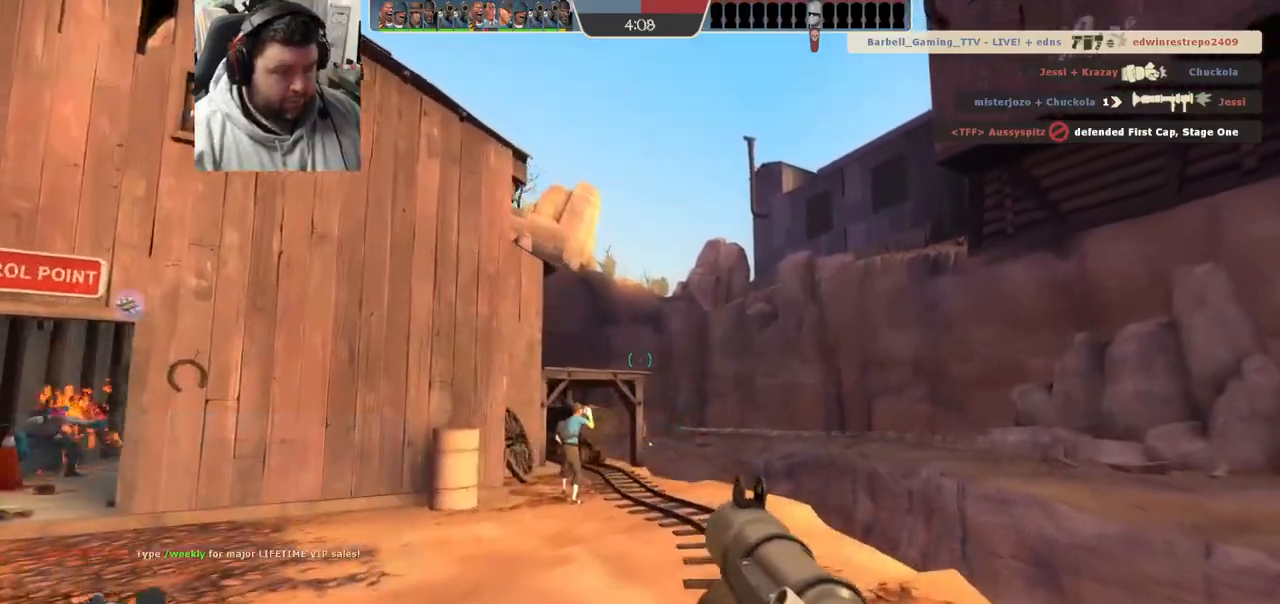
{"dt_ms": 500, "buttons": [], "left_stick": "up", "right_stick": "center", "events": []}
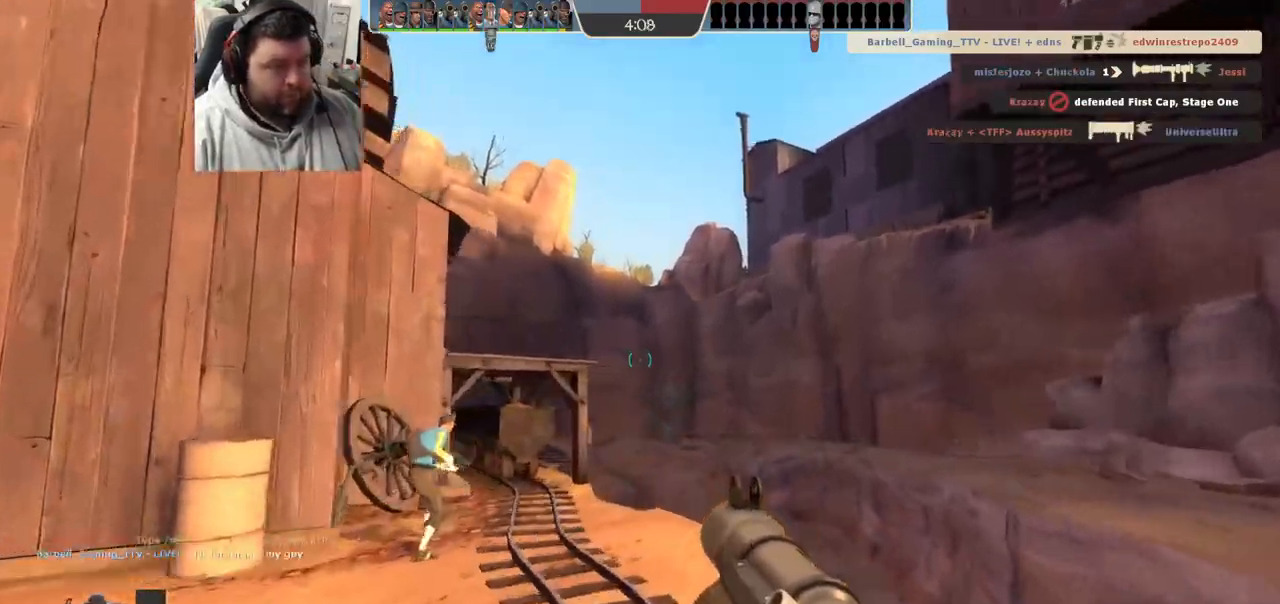
{"dt_ms": 500, "buttons": [], "left_stick": "up", "right_stick": "center", "events": [[50, "right_stick", "left"], [117, "right_stick", "center"], [250, "SQUARE", "down"], [317, "SQUARE", "up"], [400, "SQUARE", "down"], [467, "SQUARE", "up"]]}
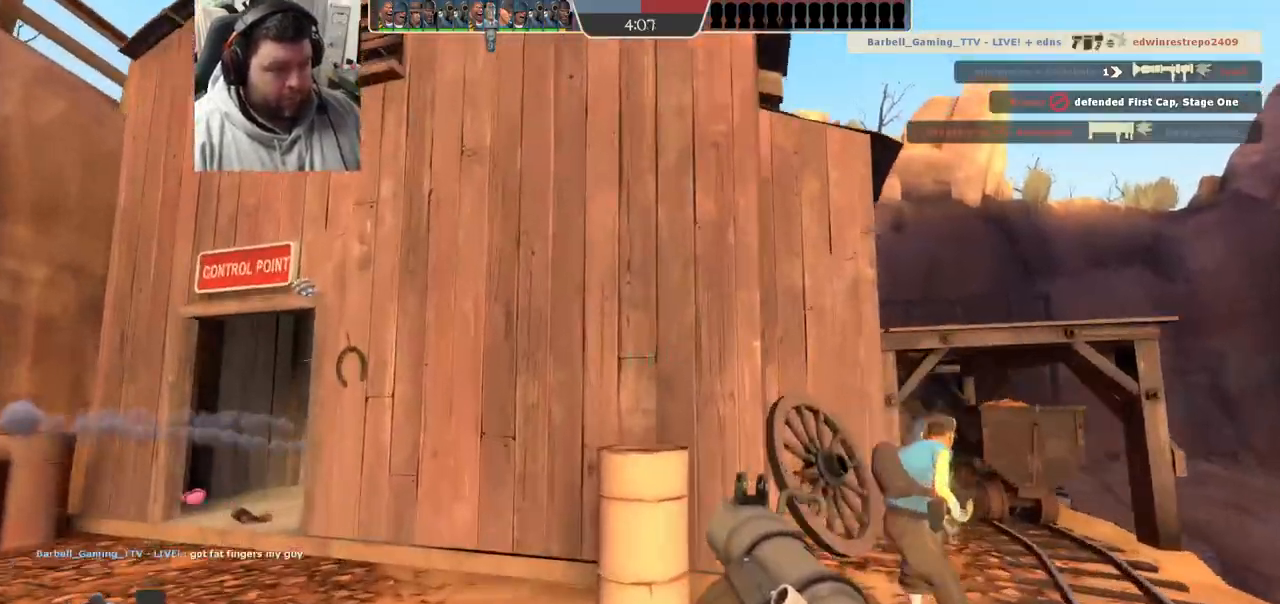
{"dt_ms": 500, "buttons": [], "left_stick": "left", "right_stick": "up", "events": [[117, "left_stick", "up-left"], [183, "right_stick", "up-right"], [233, "right_stick", "up"], [350, "left_stick", "left"]]}
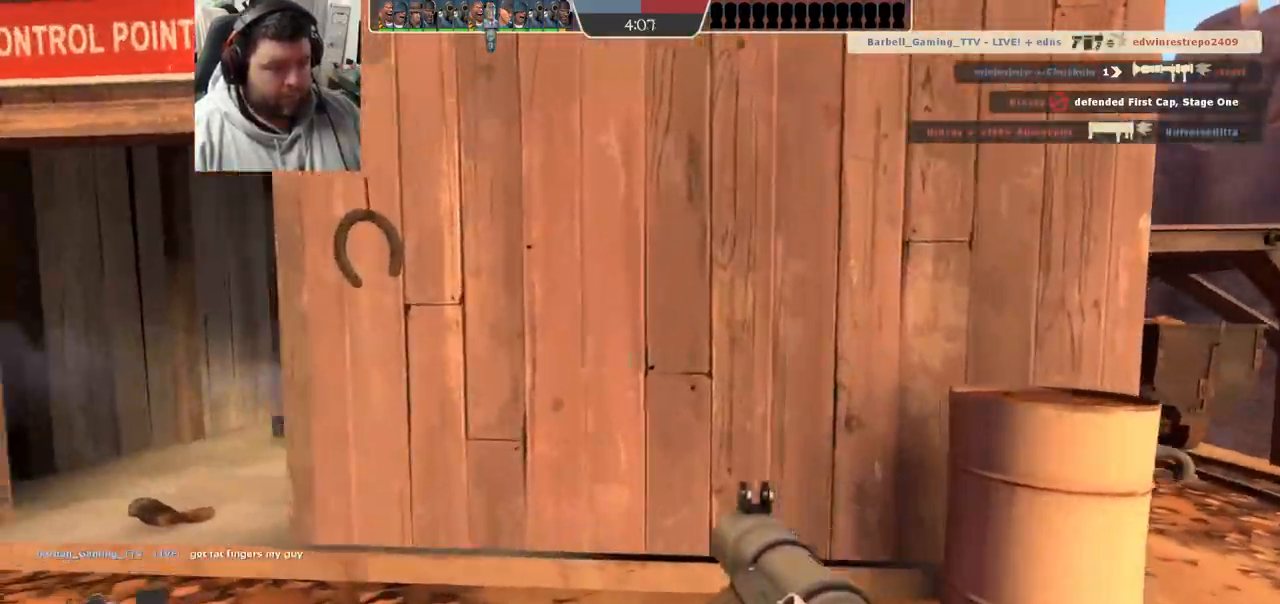
{"dt_ms": 500, "buttons": [], "left_stick": "right", "right_stick": "up", "events": [[317, "R2", "down"], [350, "R1", "down"], [400, "R1", "up"], [467, "R2", "up"], [483, "left_stick", "right"]]}
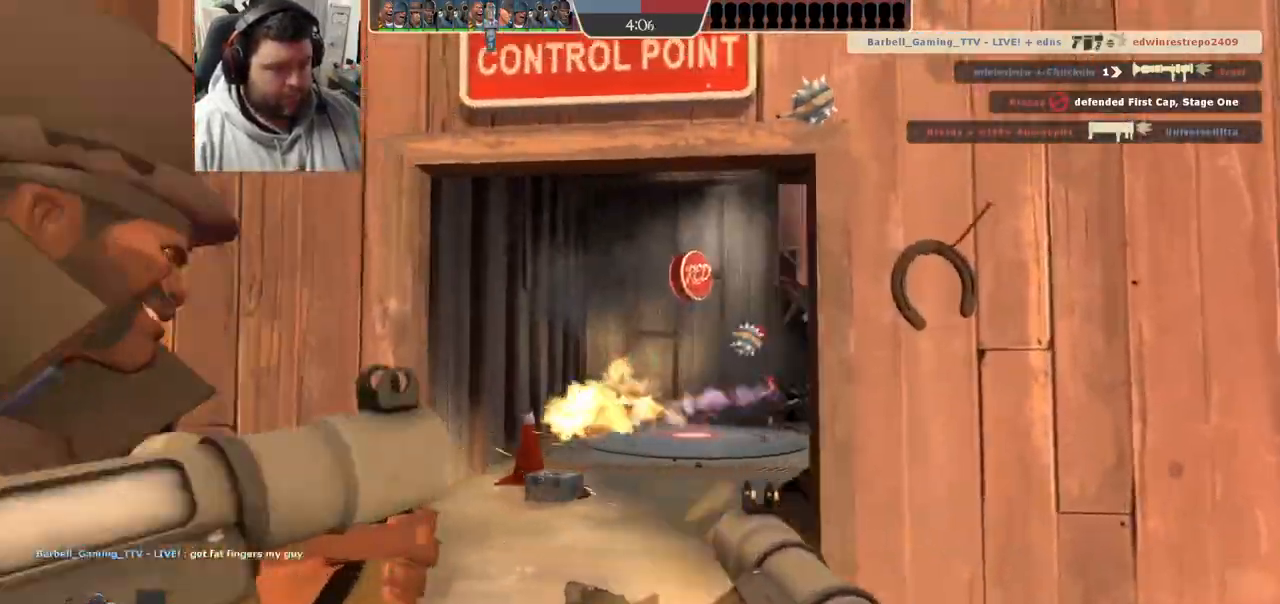
{"dt_ms": 500, "buttons": ["R1", "R2"], "left_stick": "left", "right_stick": "center", "events": [[33, "right_stick", "center"], [333, "left_stick", "up-left"], [417, "left_stick", "left"], [500, "R1", "down"], [500, "R2", "down"]]}
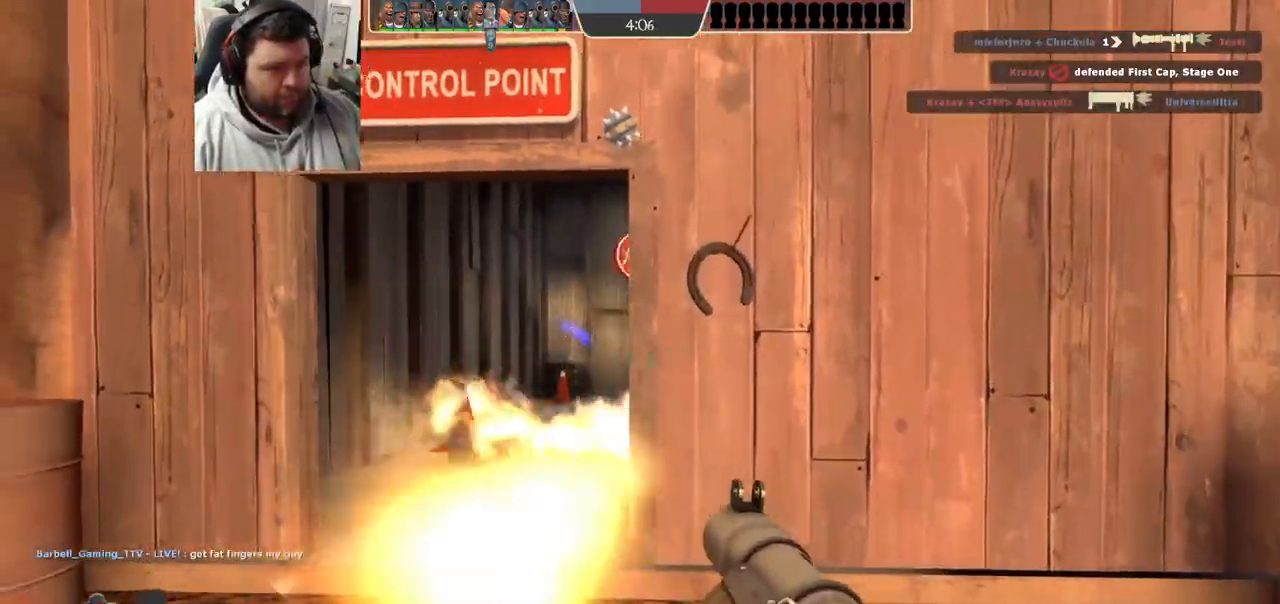
{"dt_ms": 500, "buttons": ["L2", "R2"], "left_stick": "down-right", "right_stick": "center", "events": [[17, "L2", "down"], [33, "left_stick", "down-left"], [100, "R1", "up"], [100, "R2", "up"], [167, "L2", "up"], [183, "R2", "down"], [217, "L2", "down"], [233, "left_stick", "down-right"], [250, "R2", "up"], [317, "R2", "down"], [333, "L2", "up"], [383, "R2", "up"], [400, "L2", "down"], [433, "R2", "down"]]}
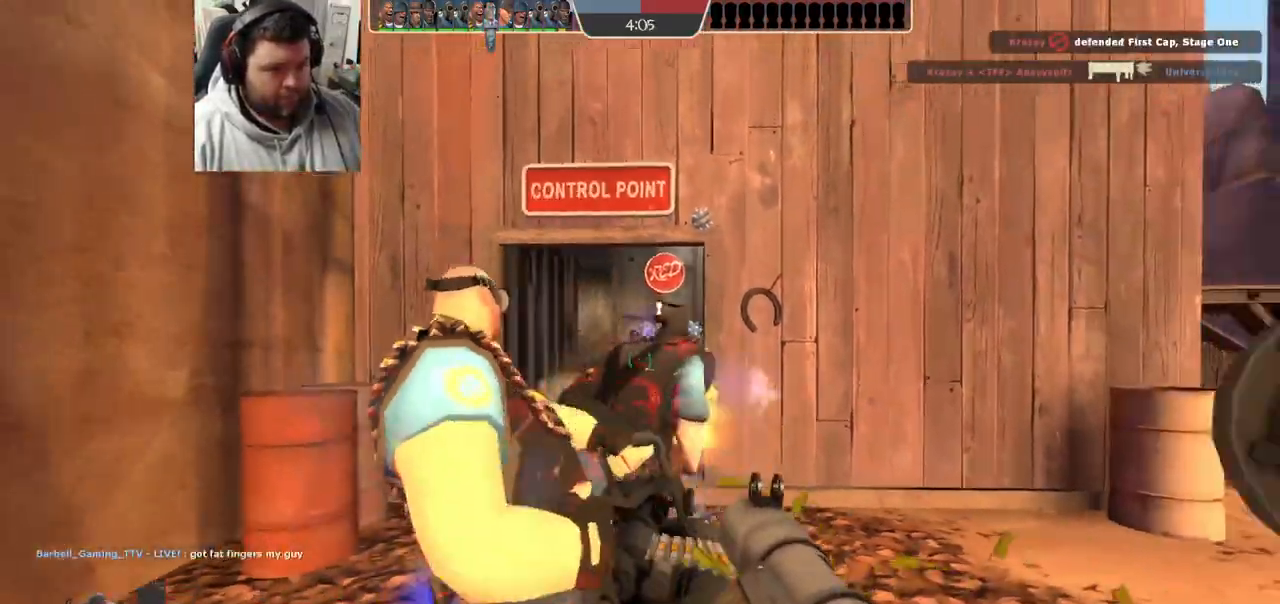
{"dt_ms": 500, "buttons": ["L2"], "left_stick": "down-right", "right_stick": "center", "events": [[17, "R2", "up"], [33, "L2", "up"], [67, "L2", "down"], [67, "R2", "down"], [150, "R2", "up"], [267, "SQUARE", "down"], [350, "L2", "up"], [367, "SQUARE", "up"], [383, "L2", "down"], [417, "SQUARE", "down"], [500, "SQUARE", "up"]]}
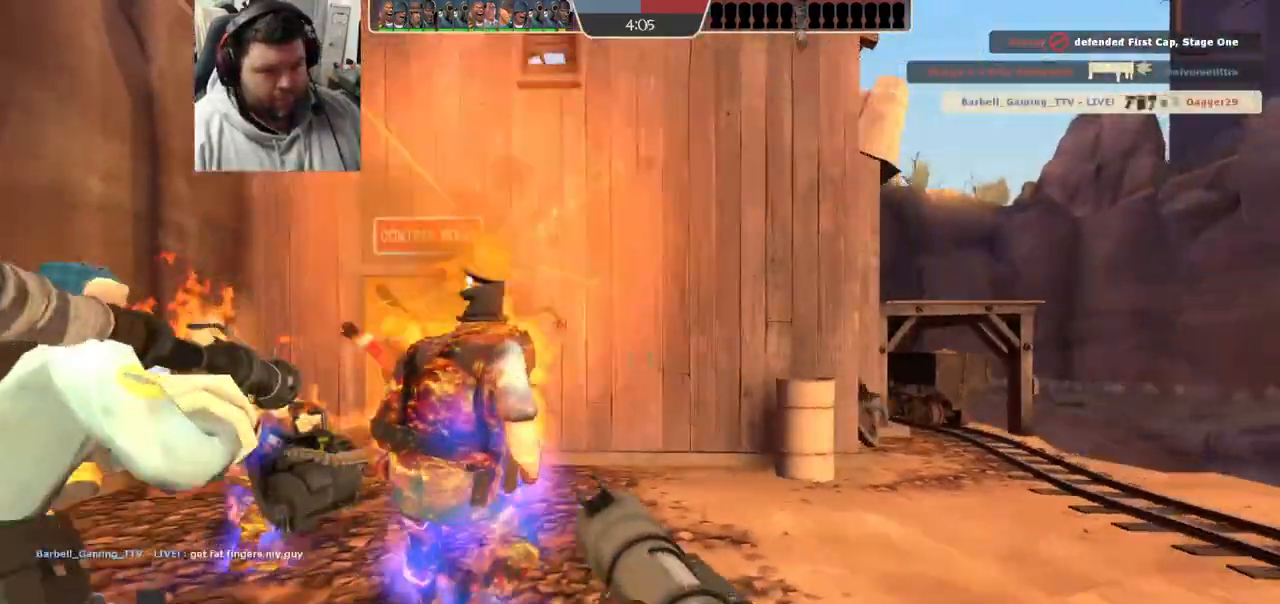
{"dt_ms": 500, "buttons": ["L2"], "left_stick": "up", "right_stick": "center", "events": [[17, "L2", "up"], [67, "L2", "down"], [83, "SQUARE", "down"], [167, "SQUARE", "up"], [183, "L2", "up"], [250, "L2", "down"], [267, "left_stick", "up-right"], [383, "L2", "up"], [383, "left_stick", "up"], [433, "L2", "down"]]}
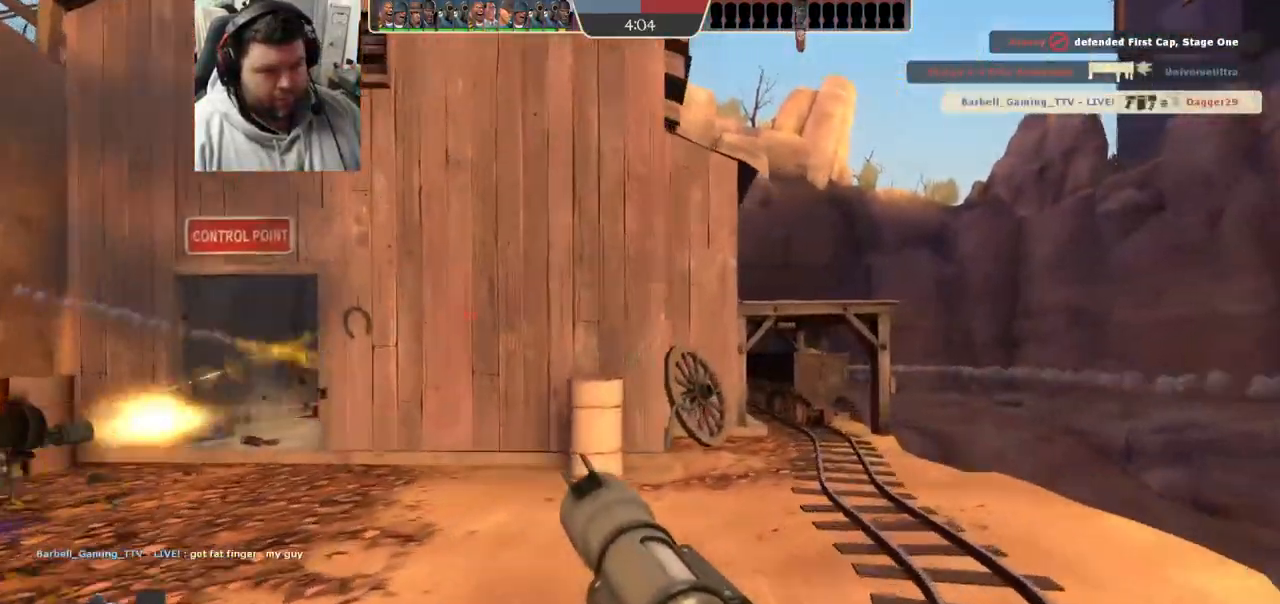
{"dt_ms": 500, "buttons": ["CROSS", "L3"], "left_stick": "up", "right_stick": "center", "events": [[17, "R3", "down"], [83, "L2", "up"], [117, "R3", "up"], [483, "CROSS", "down"], [500, "L3", "down"]]}
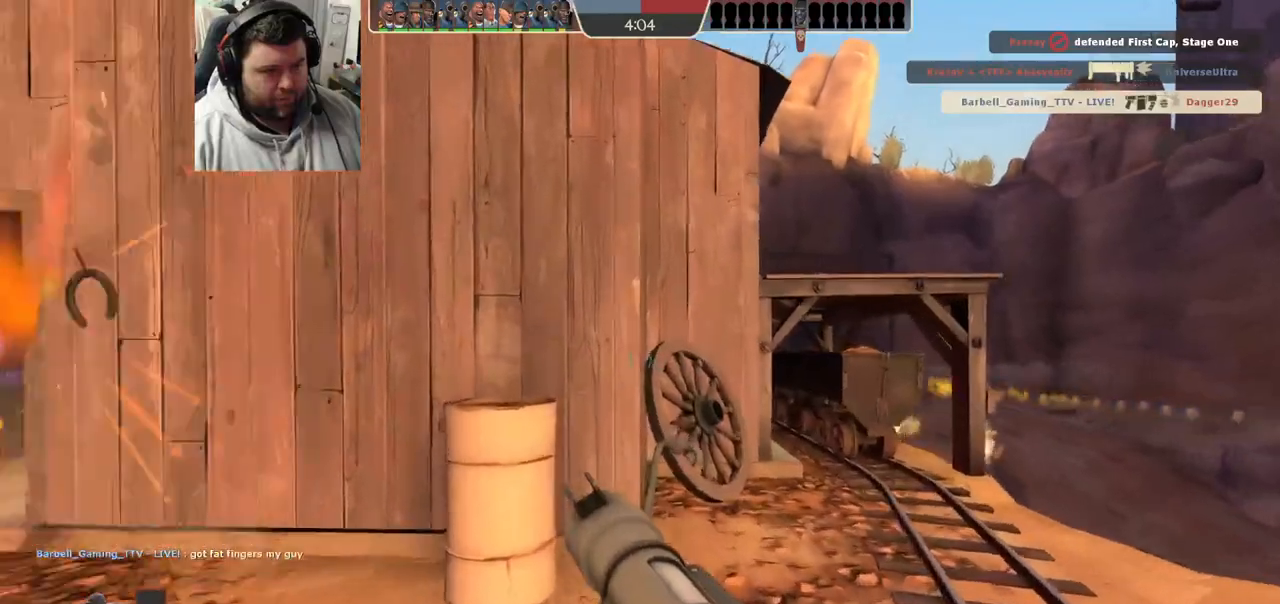
{"dt_ms": 1000, "buttons": [], "left_stick": "up-right", "right_stick": "center"}
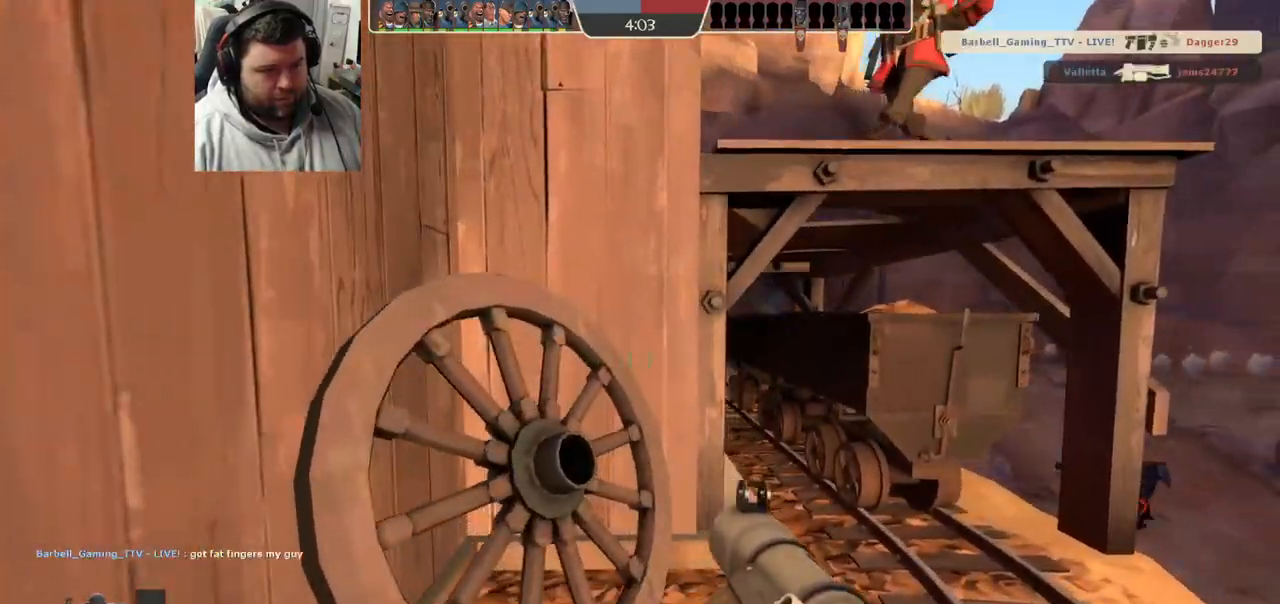
{"dt_ms": 500, "buttons": [], "left_stick": "center", "right_stick": "center", "events": [[217, "left_stick", "up"], [267, "R1", "down"], [267, "R2", "down"], [317, "left_stick", "up-left"], [450, "left_stick", "center"], [467, "R1", "up"], [467, "R2", "up"]]}